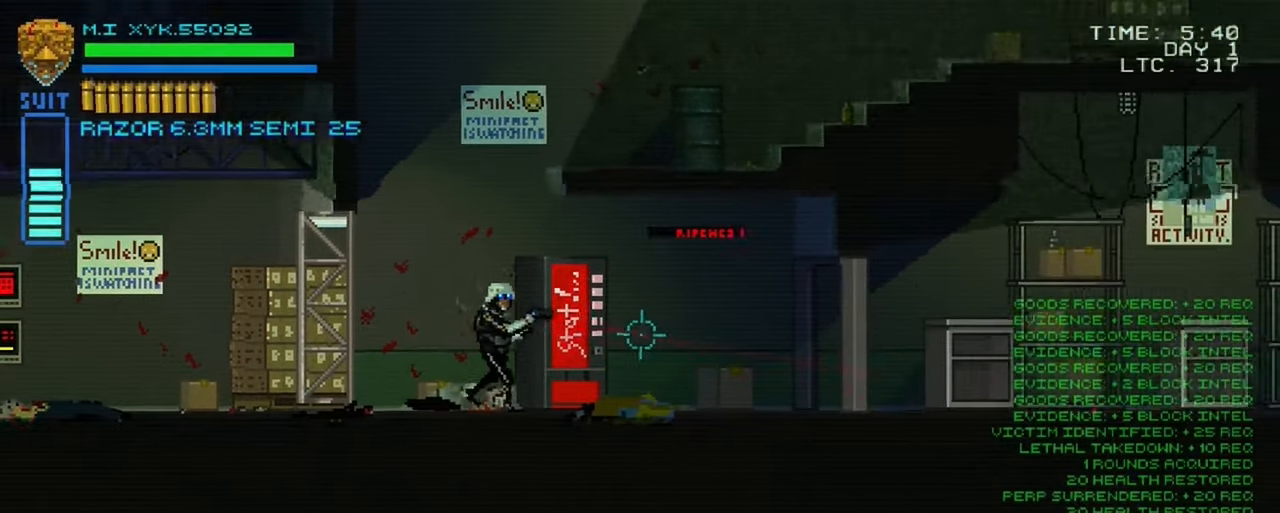
Gameplay with a controller (Xbox layout); each line is a JSON object with the inputs held at the frame after it. "events" lists button and stick changes between this image and that frame as [ms after this image, input, new state], when the widget could be followed in between. Not read: L3 R3.
{"buttons": [], "left_stick": "right", "right_stick": "right", "events": []}
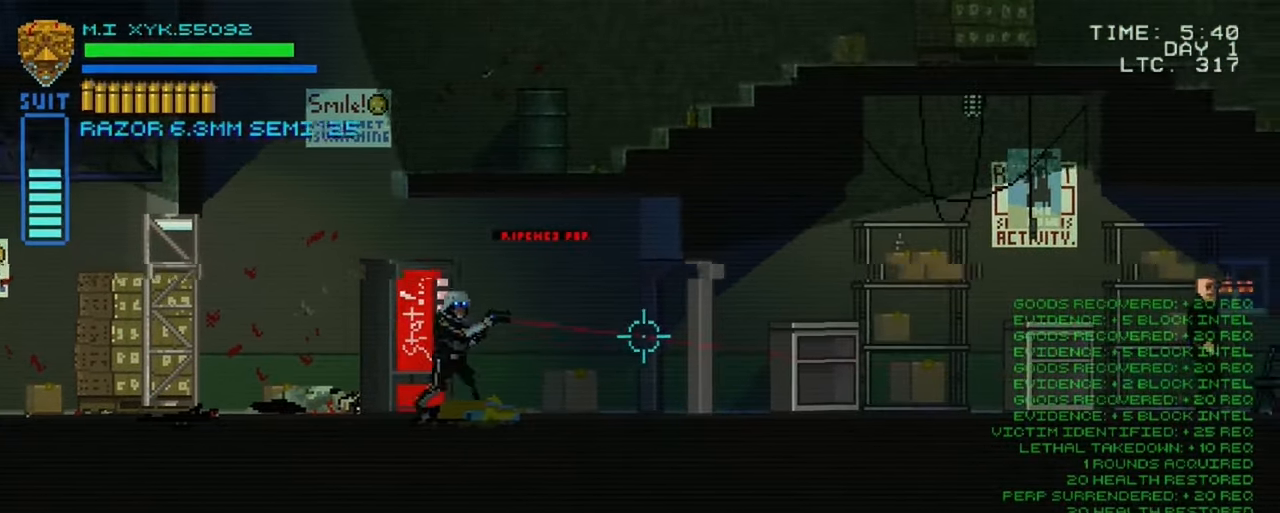
{"buttons": [], "left_stick": "right", "right_stick": "right", "events": []}
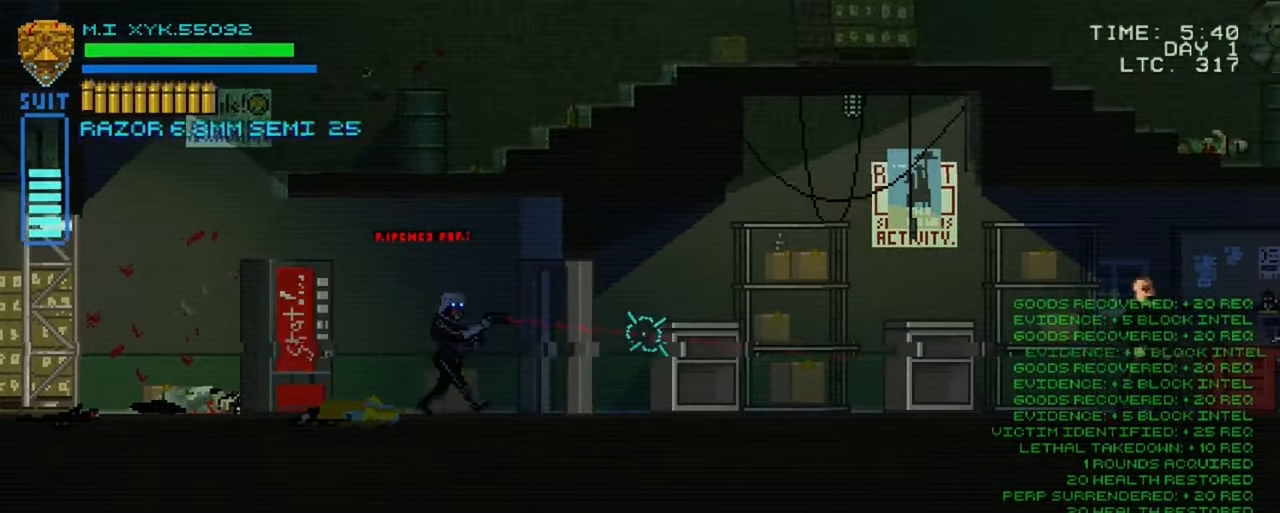
{"buttons": [], "left_stick": "right", "right_stick": "right", "events": []}
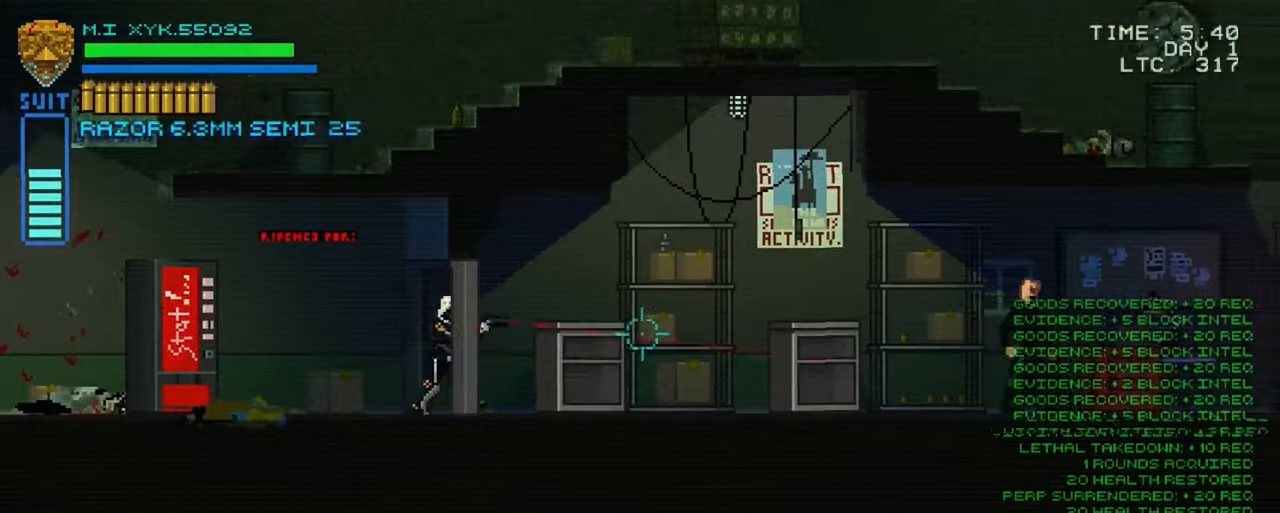
{"buttons": [], "left_stick": "right", "right_stick": "right", "events": []}
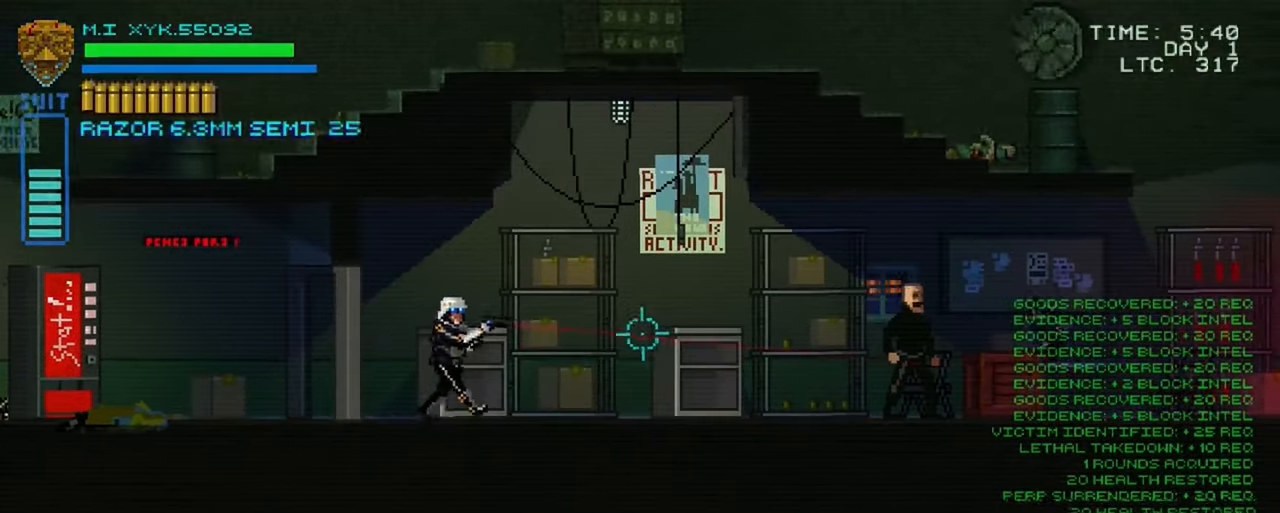
{"buttons": [], "left_stick": "right", "right_stick": "right", "events": []}
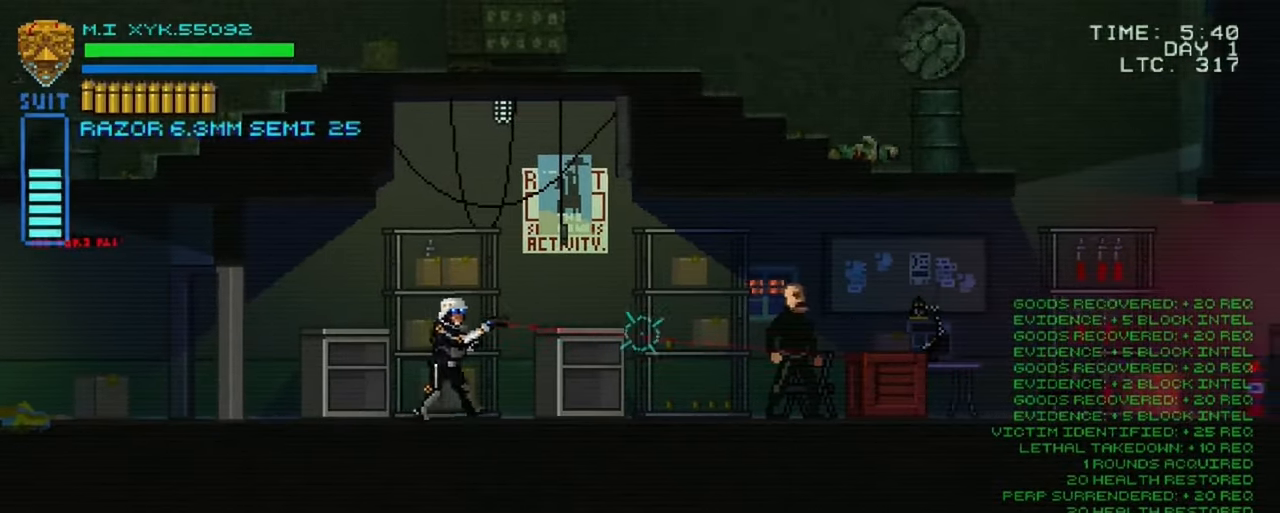
{"buttons": ["R1"], "left_stick": "right", "right_stick": "right", "events": [[433, "R1", "down"]]}
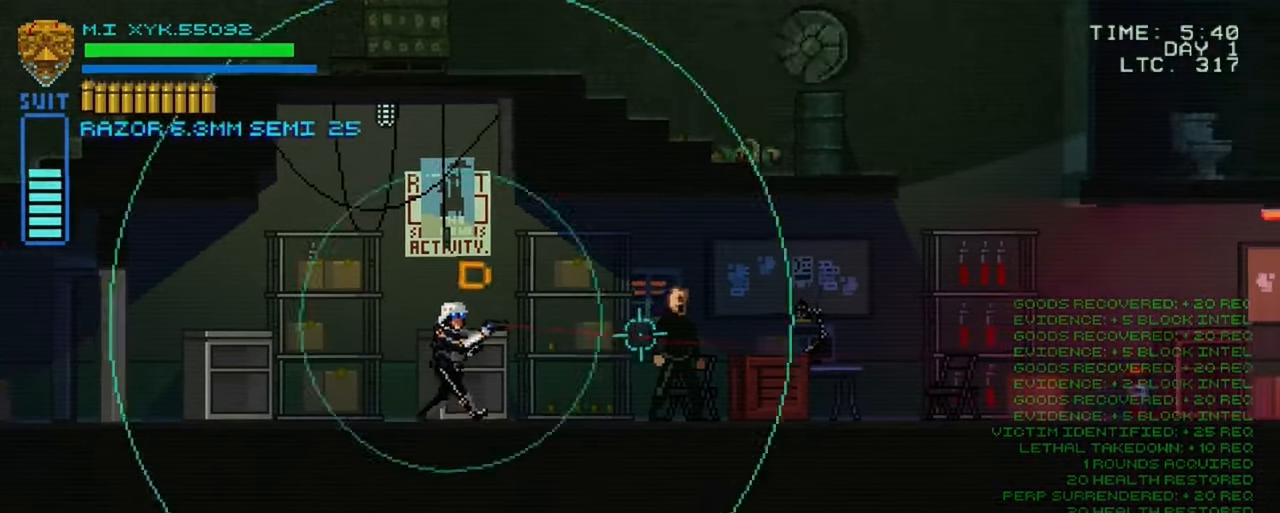
{"buttons": [], "left_stick": "right", "right_stick": "right", "events": [[117, "R1", "up"]]}
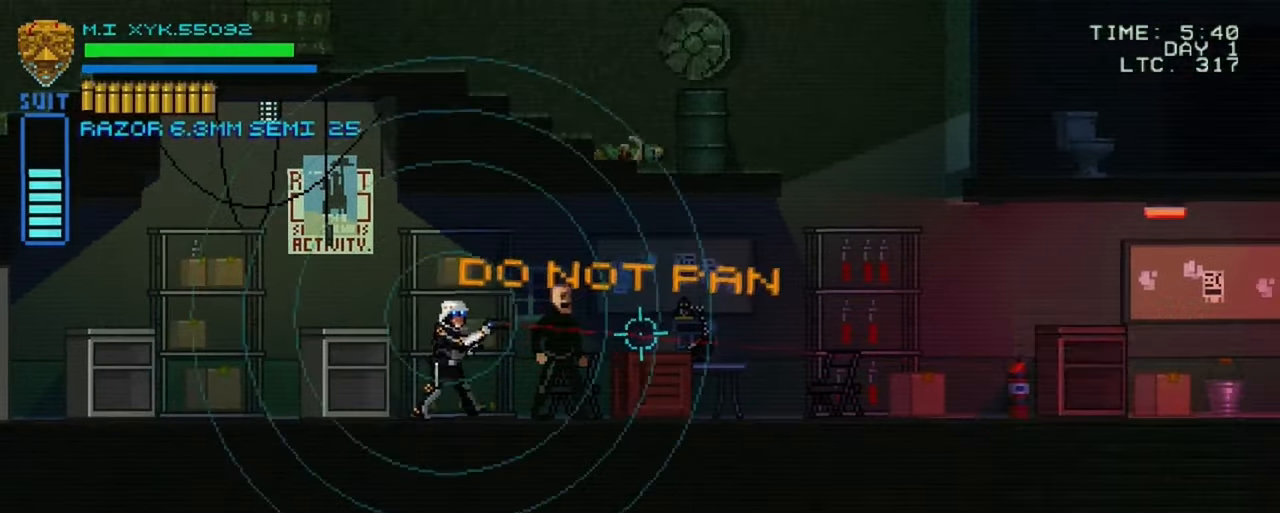
{"buttons": [], "left_stick": "right", "right_stick": "right", "events": []}
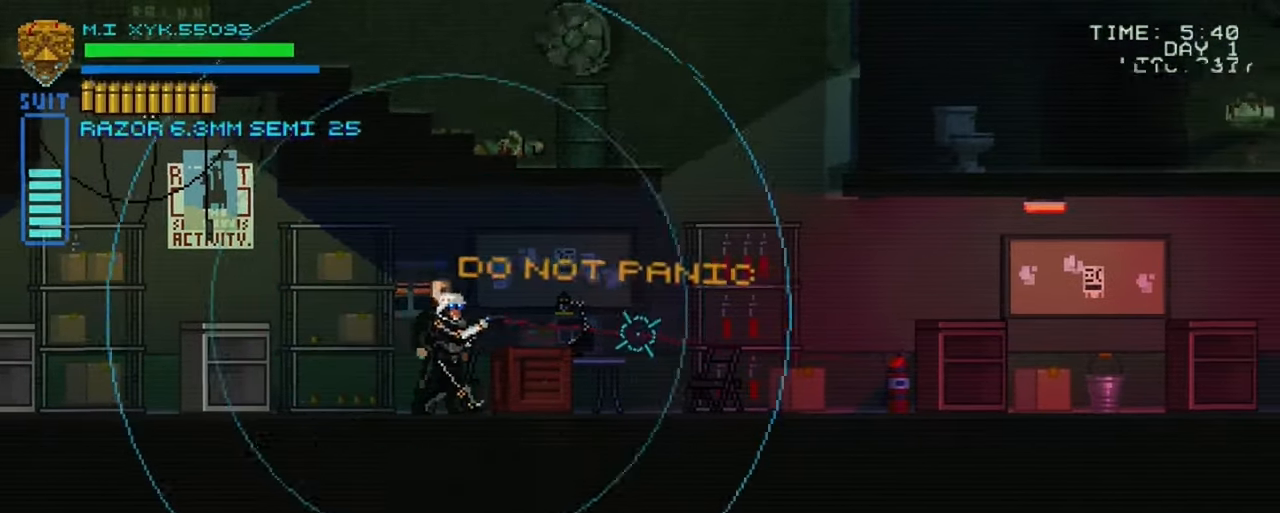
{"buttons": [], "left_stick": "right", "right_stick": "right", "events": []}
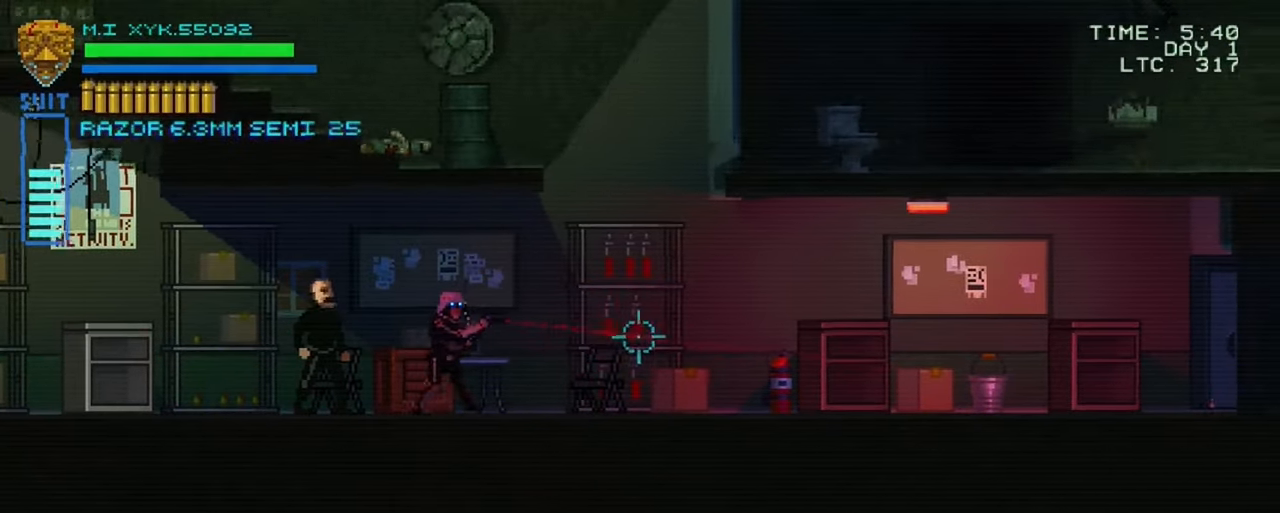
{"buttons": [], "left_stick": "right", "right_stick": "right", "events": []}
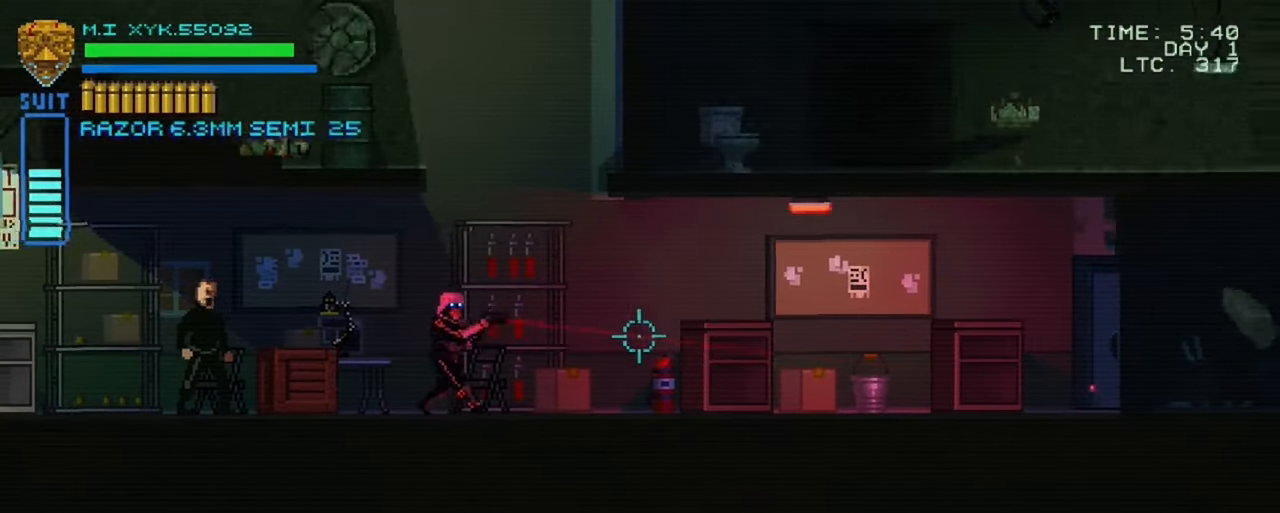
{"buttons": [], "left_stick": "right", "right_stick": "right", "events": []}
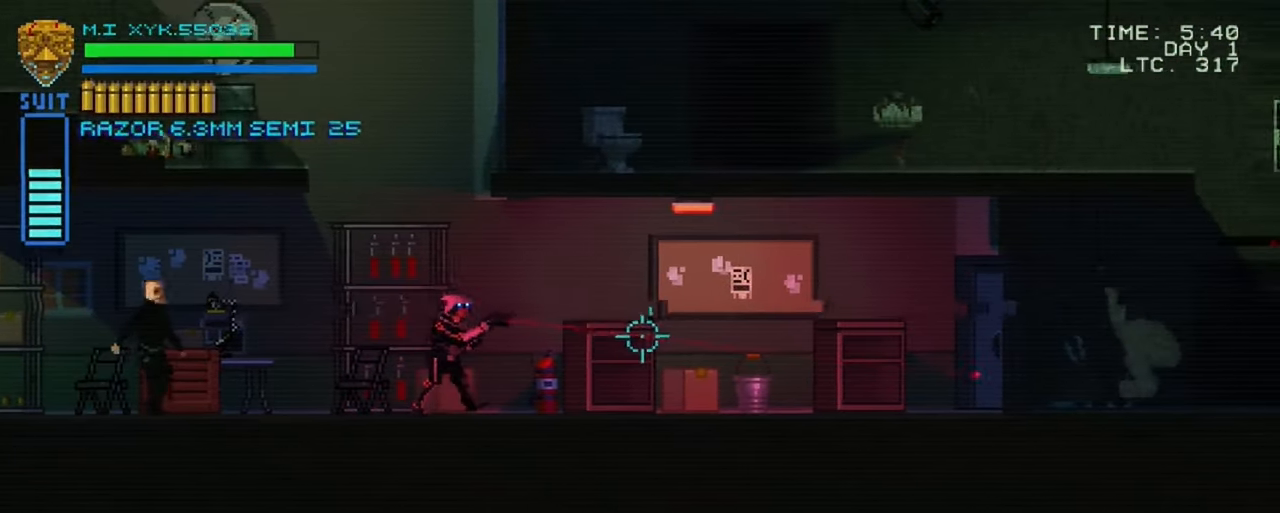
{"buttons": [], "left_stick": "right", "right_stick": "right", "events": []}
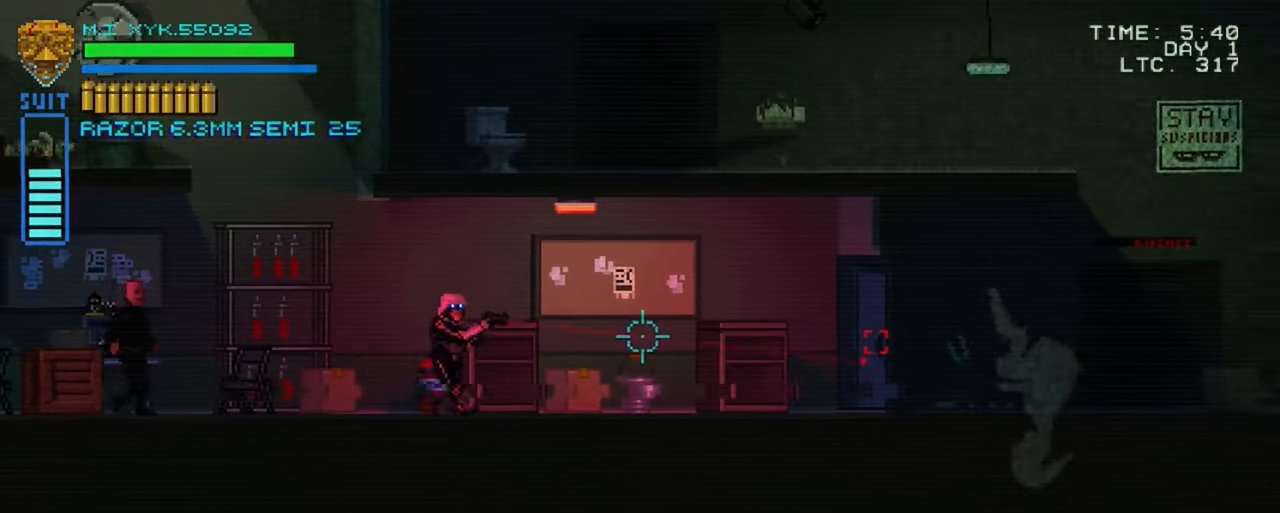
{"buttons": [], "left_stick": "right", "right_stick": "right", "events": []}
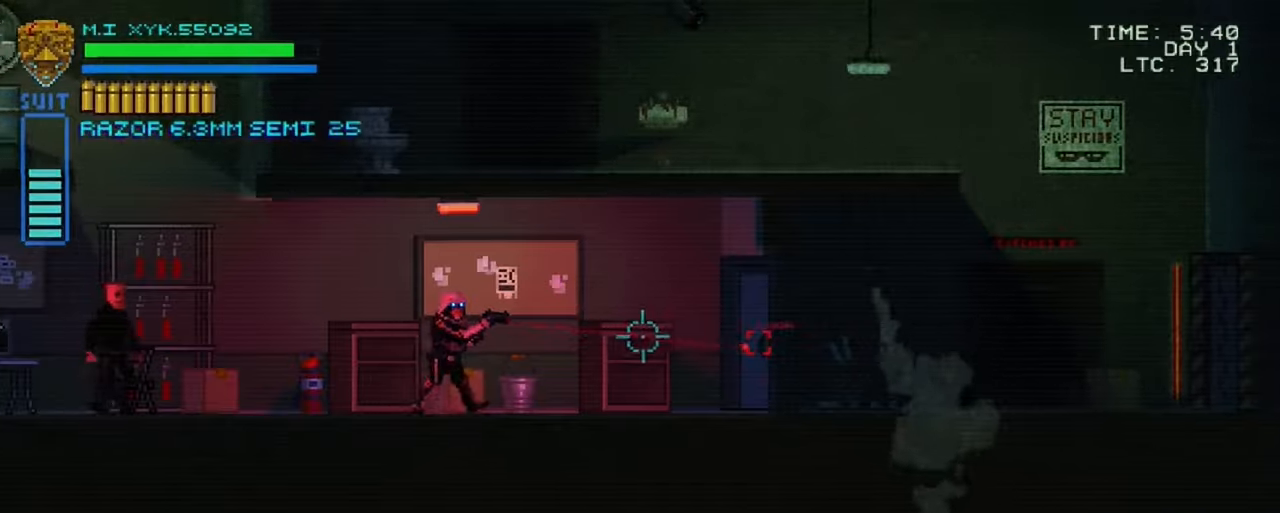
{"buttons": [], "left_stick": "right", "right_stick": "right", "events": []}
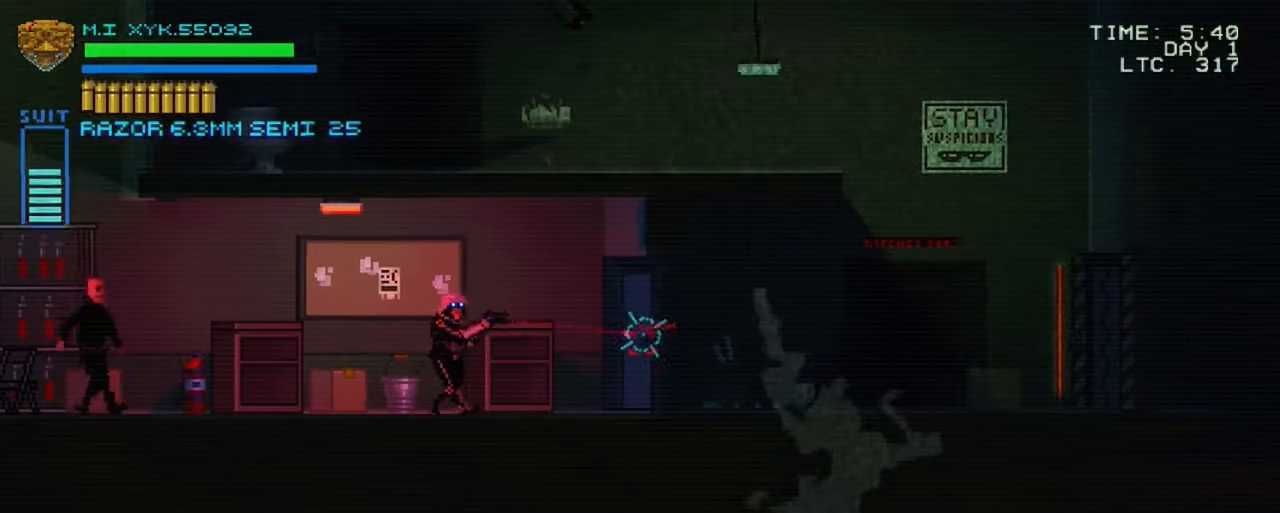
{"buttons": [], "left_stick": "right", "right_stick": "right", "events": []}
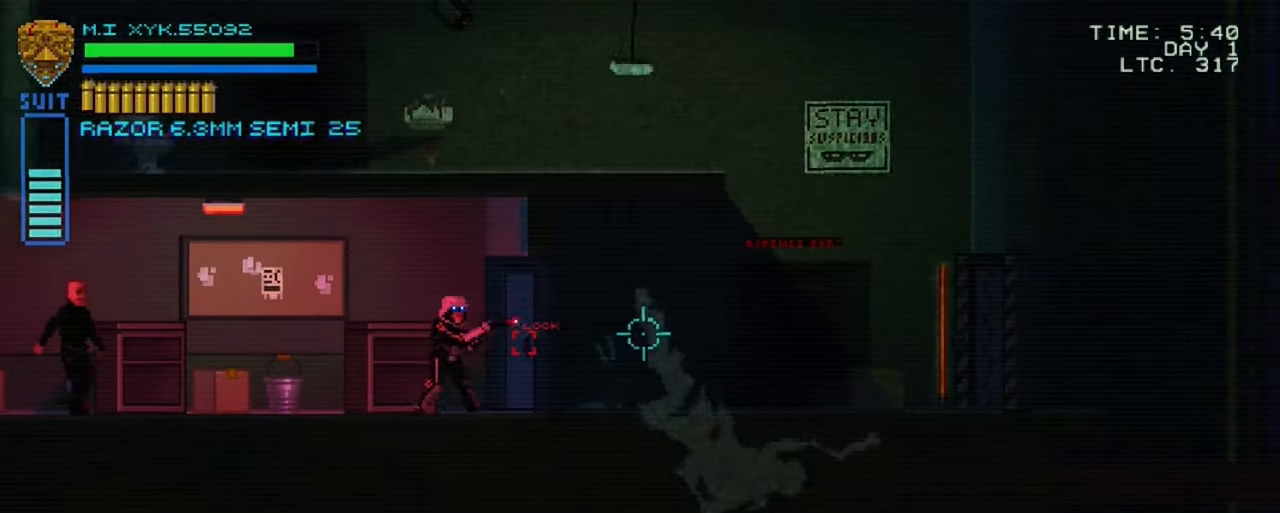
{"buttons": ["L1"], "left_stick": "center", "right_stick": "center", "events": [[17, "left_stick", "center"], [50, "L1", "down"], [67, "right_stick", "center"]]}
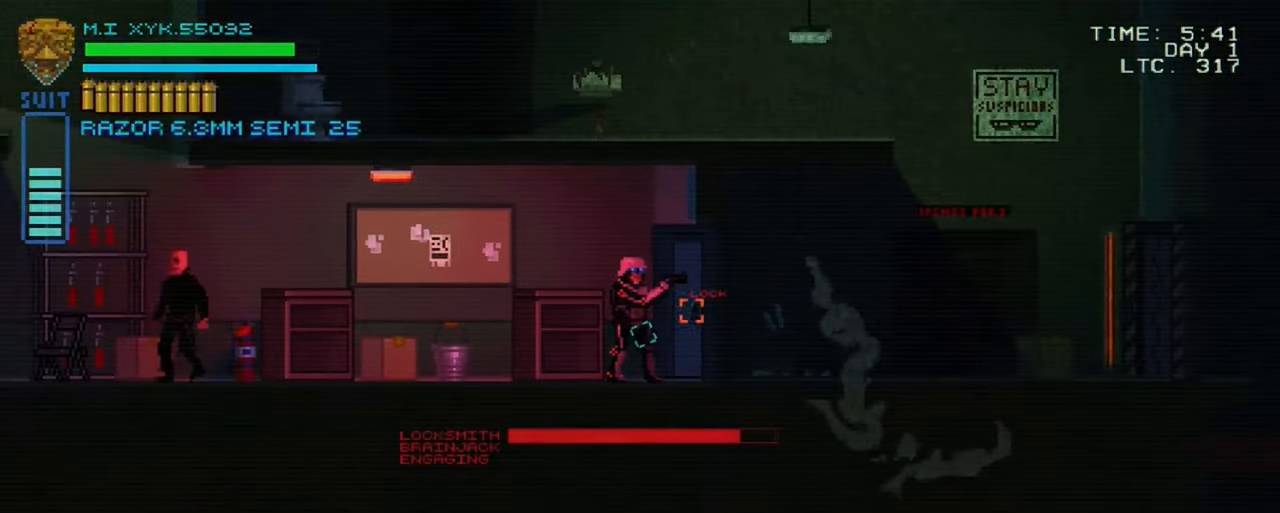
{"buttons": ["DPAD_RIGHT"], "left_stick": "center", "right_stick": "center", "events": [[334, "L1", "up"], [434, "DPAD_RIGHT", "down"]]}
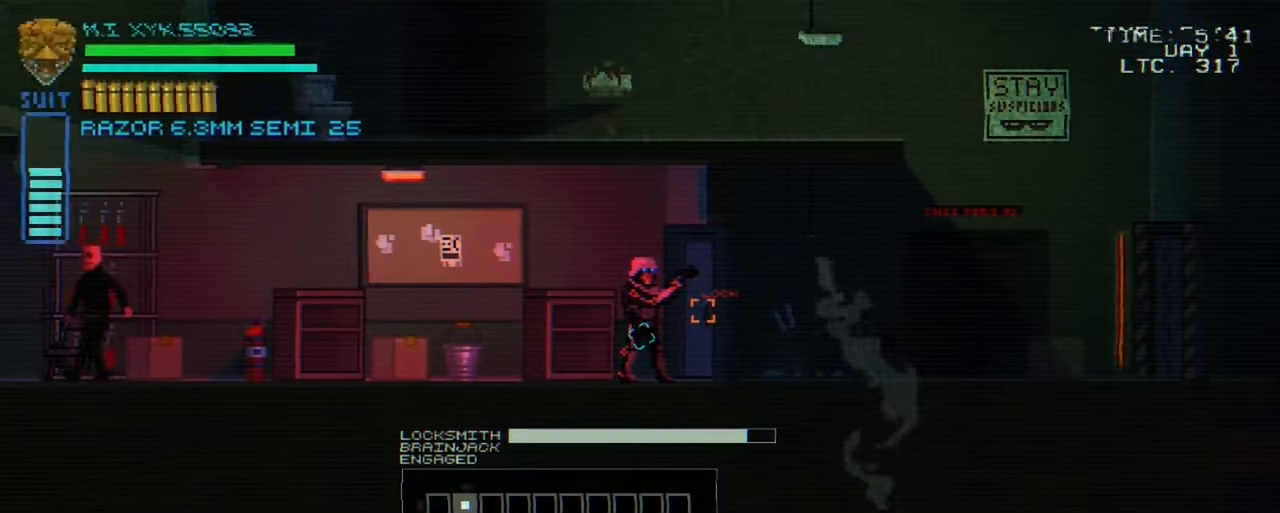
{"buttons": [], "left_stick": "center", "right_stick": "center", "events": [[34, "DPAD_RIGHT", "up"], [234, "DPAD_DOWN", "down"], [334, "DPAD_DOWN", "up"]]}
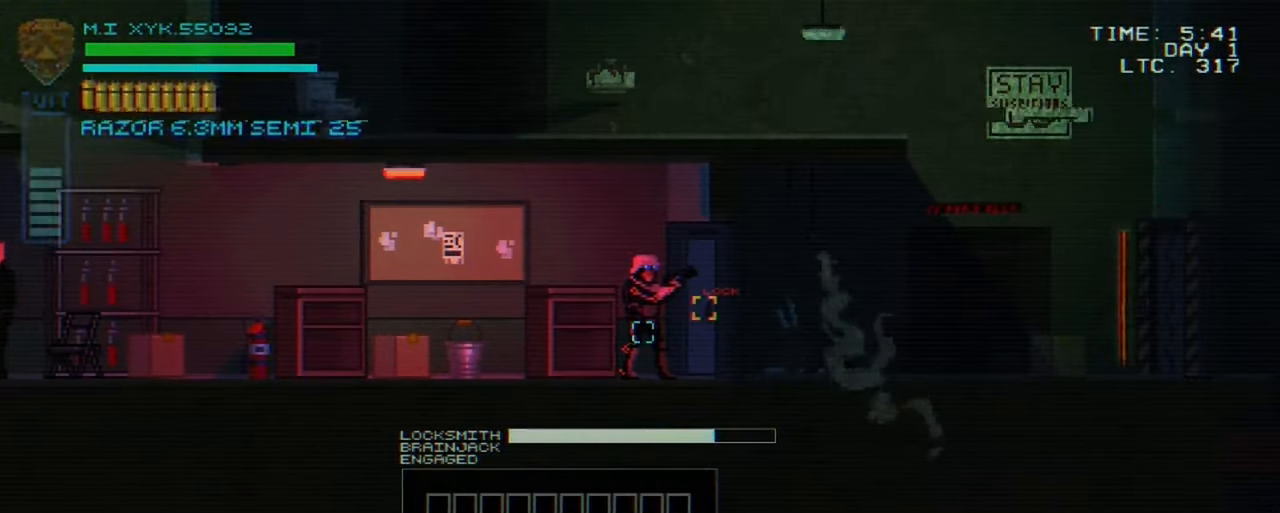
{"buttons": [], "left_stick": "center", "right_stick": "center", "events": [[50, "DPAD_RIGHT", "down"], [67, "DPAD_RIGHT", "up"], [150, "DPAD_RIGHT", "down"], [250, "DPAD_RIGHT", "up"], [334, "DPAD_RIGHT", "down"], [417, "DPAD_RIGHT", "up"]]}
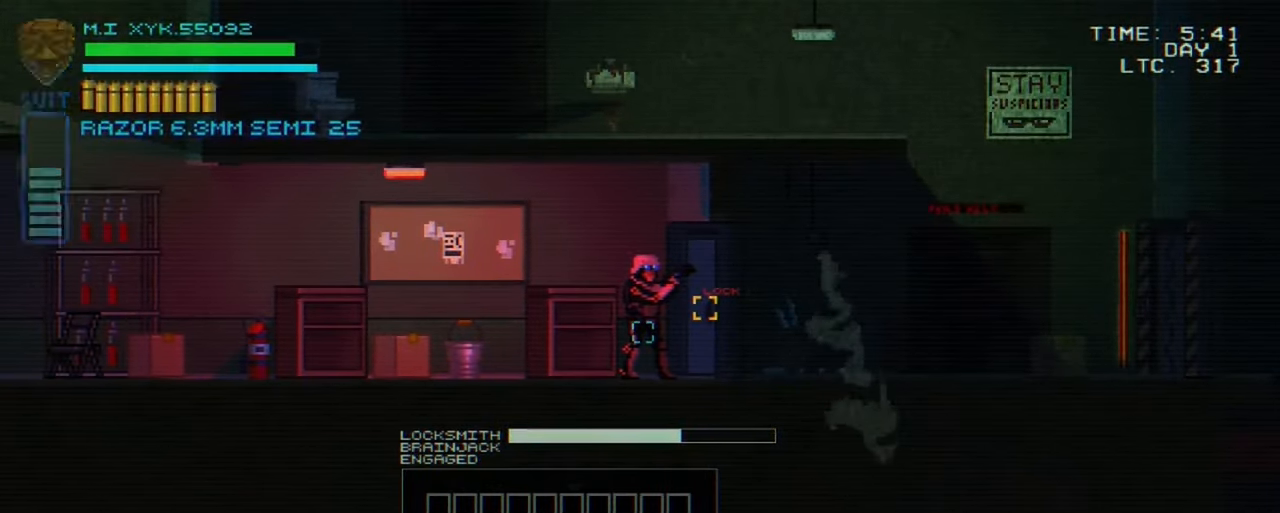
{"buttons": [], "left_stick": "center", "right_stick": "center", "events": [[17, "DPAD_RIGHT", "down"], [100, "DPAD_RIGHT", "up"], [167, "DPAD_RIGHT", "down"], [267, "DPAD_RIGHT", "up"], [417, "DPAD_DOWN", "down"], [500, "DPAD_DOWN", "up"]]}
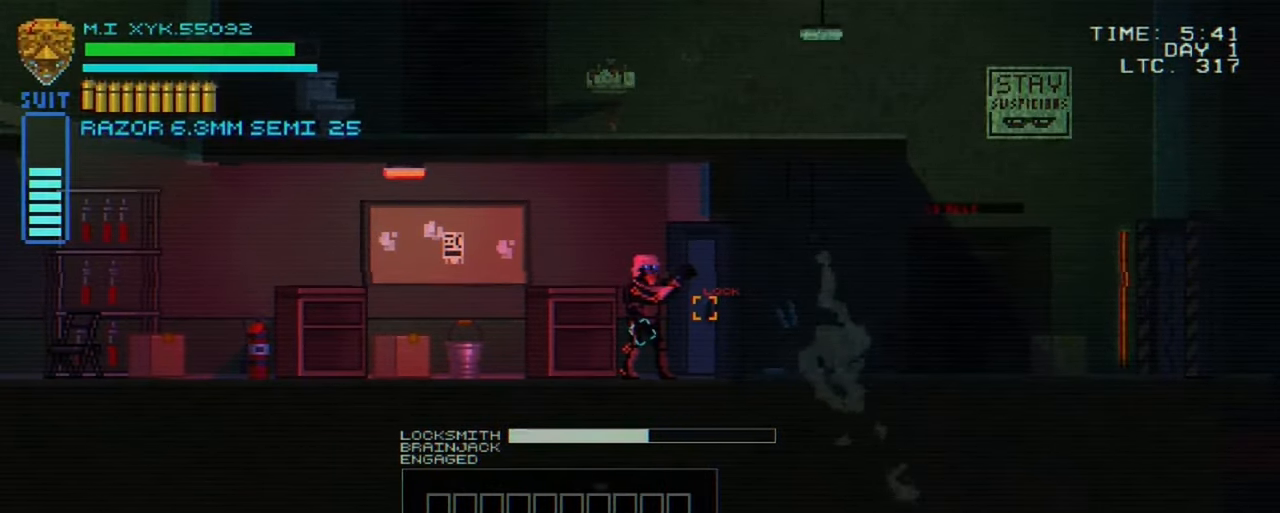
{"buttons": ["DPAD_RIGHT"], "left_stick": "center", "right_stick": "center", "events": [[100, "DPAD_RIGHT", "down"], [200, "DPAD_RIGHT", "up"], [284, "DPAD_RIGHT", "down"], [367, "DPAD_RIGHT", "up"], [450, "DPAD_RIGHT", "down"]]}
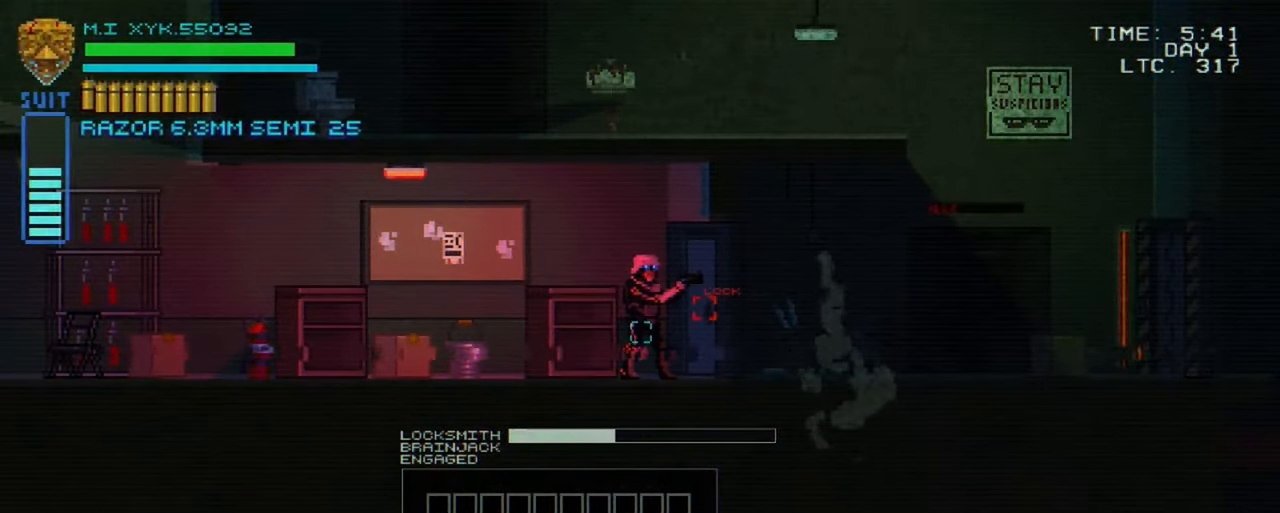
{"buttons": [], "left_stick": "center", "right_stick": "center", "events": [[17, "DPAD_RIGHT", "up"], [150, "DPAD_DOWN", "down"], [217, "DPAD_DOWN", "up"]]}
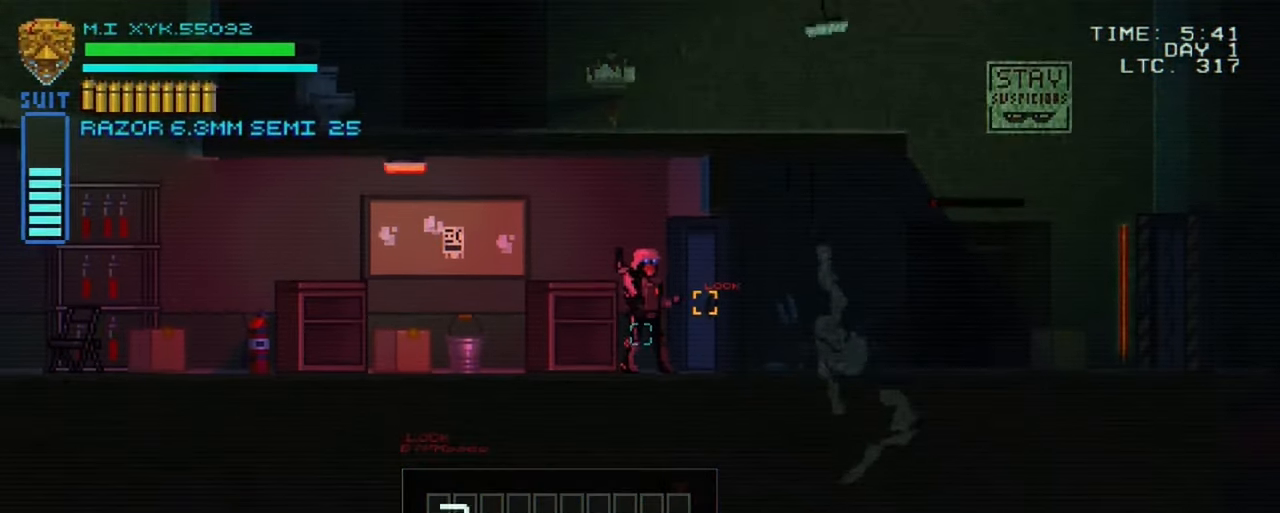
{"buttons": [], "left_stick": "right", "right_stick": "right", "events": [[100, "left_stick", "right"], [433, "right_stick", "right"]]}
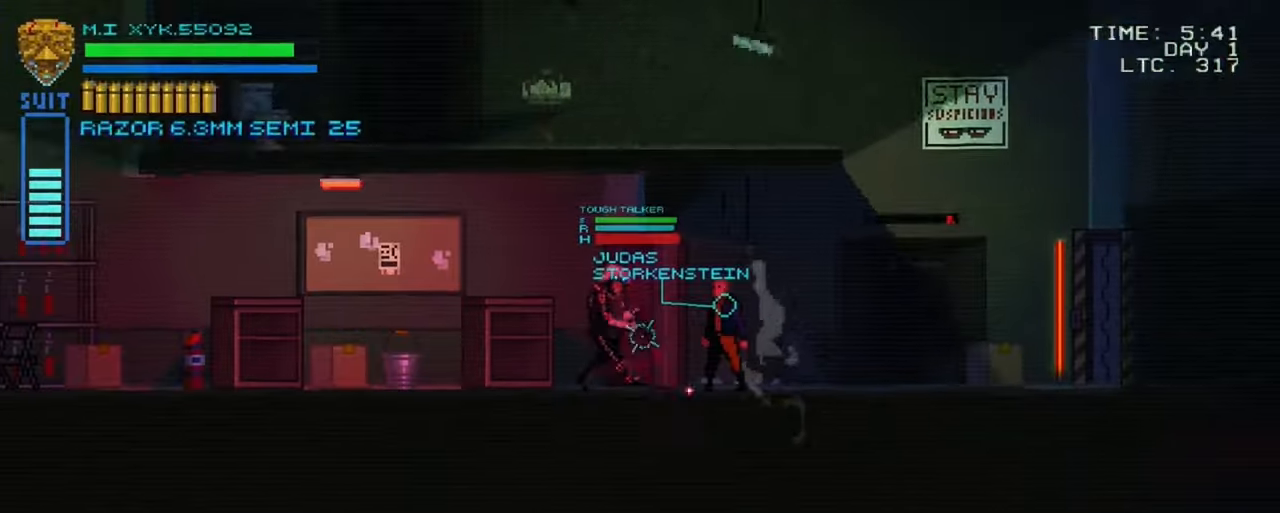
{"buttons": [], "left_stick": "left", "right_stick": "right", "events": [[350, "left_stick", "center"], [416, "left_stick", "left"]]}
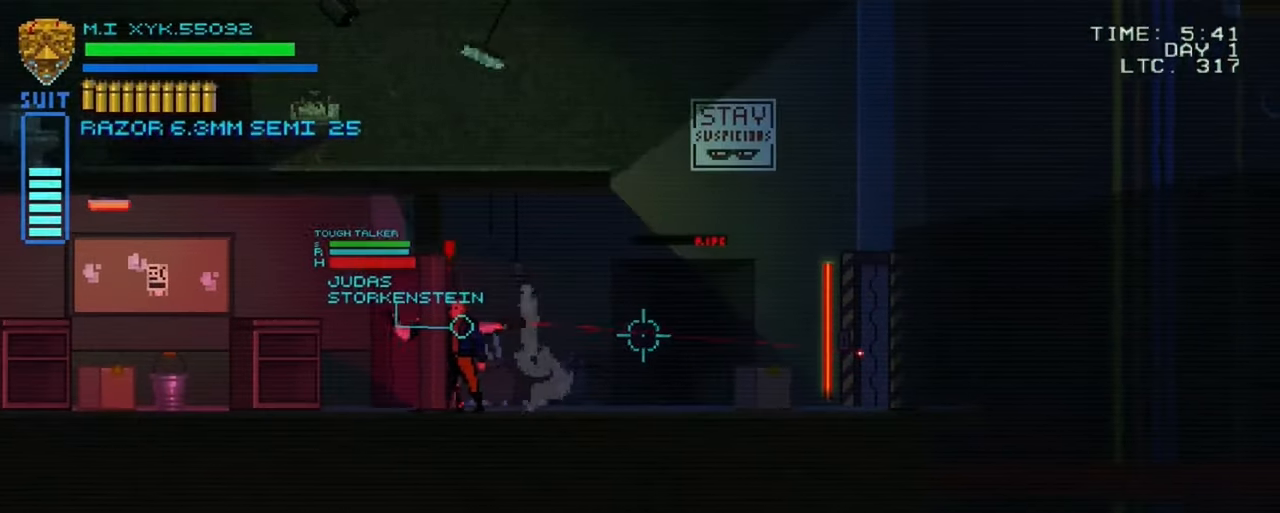
{"buttons": [], "left_stick": "left", "right_stick": "right", "events": [[100, "R2", "down"], [266, "R2", "up"]]}
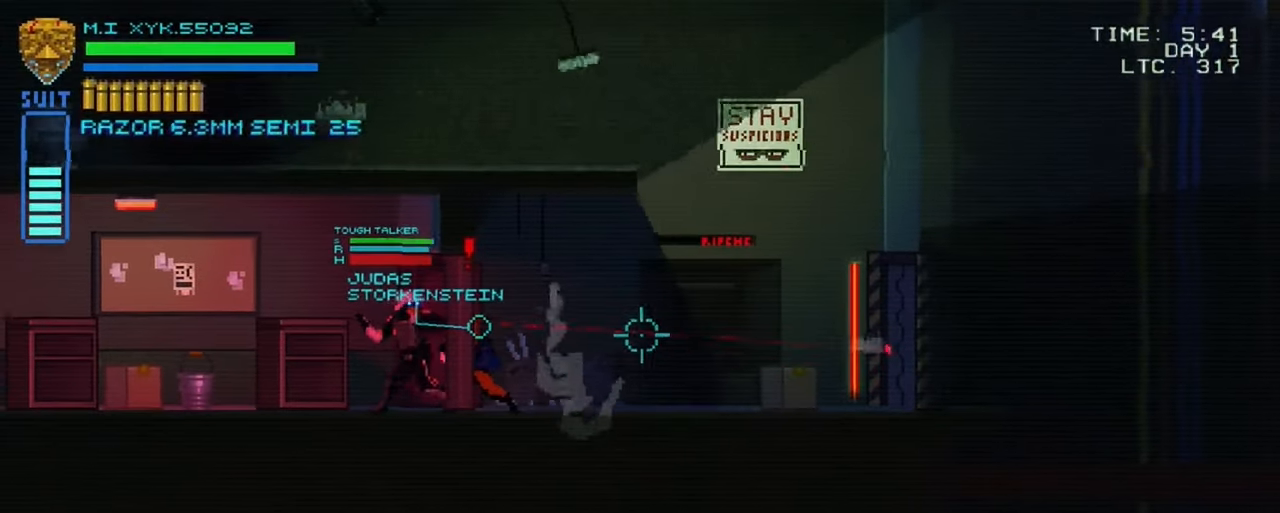
{"buttons": [], "left_stick": "left", "right_stick": "right", "events": []}
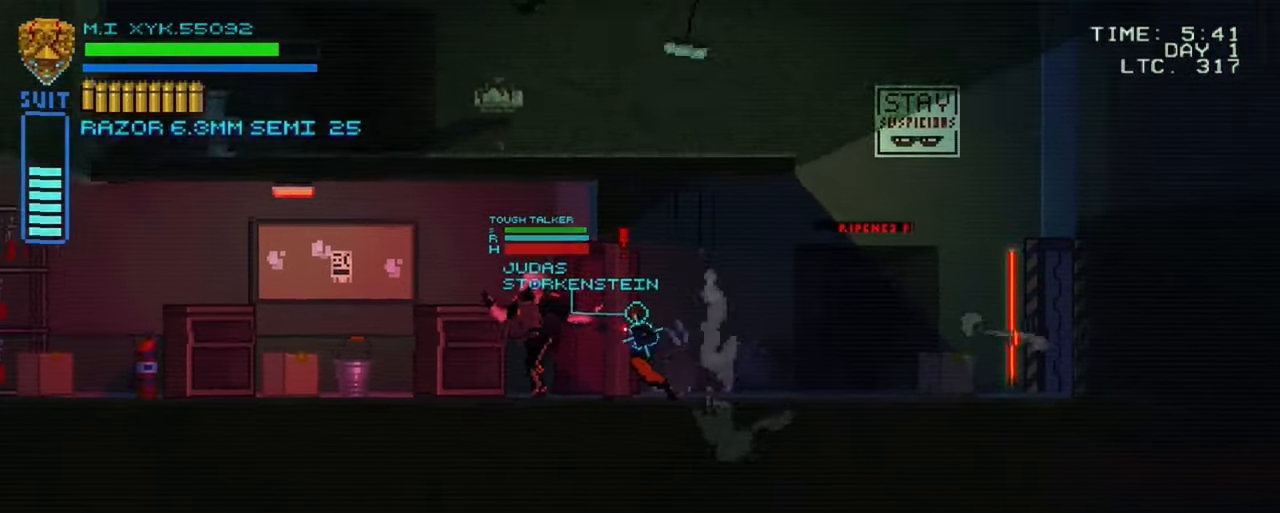
{"buttons": ["R2"], "left_stick": "left", "right_stick": "right", "events": [[383, "R2", "down"]]}
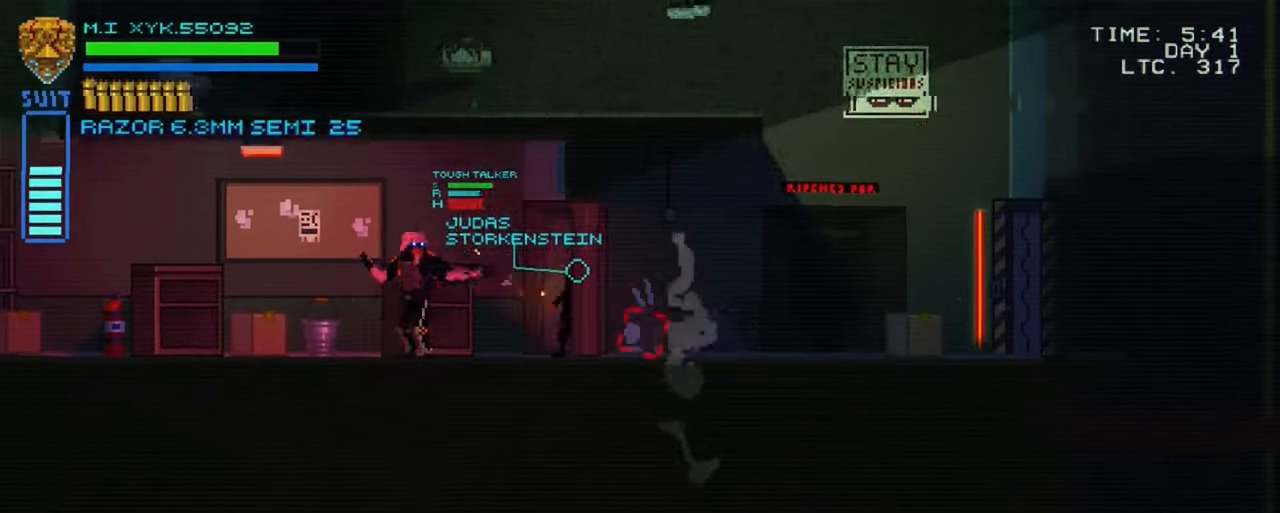
{"buttons": ["R1"], "left_stick": "left", "right_stick": "right", "events": [[100, "R2", "up"], [500, "R1", "down"]]}
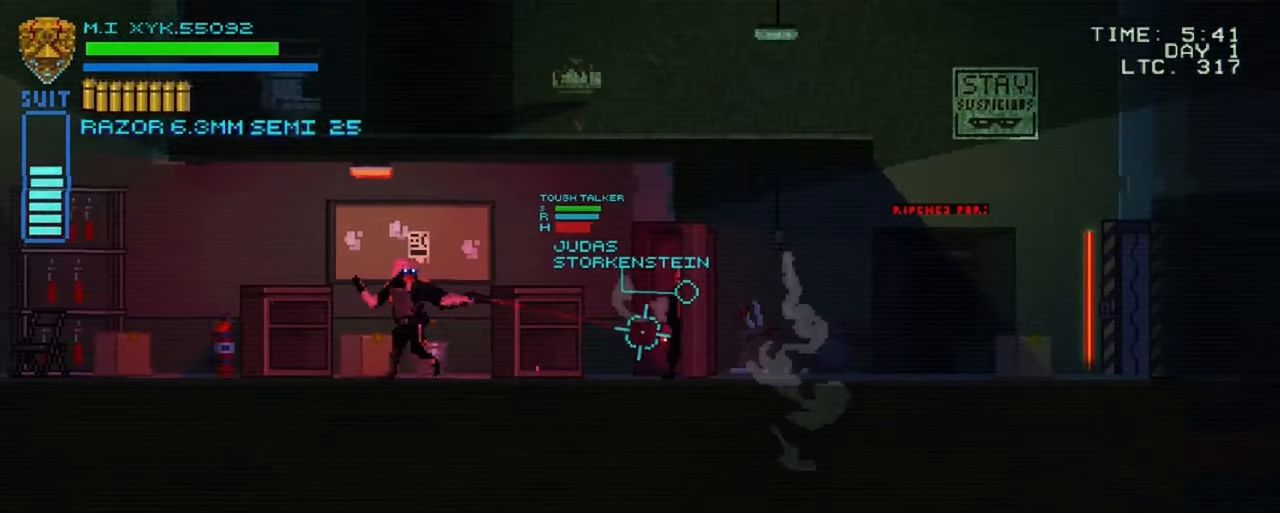
{"buttons": [], "left_stick": "right", "right_stick": "right", "events": [[133, "R1", "up"], [316, "left_stick", "center"], [400, "left_stick", "right"]]}
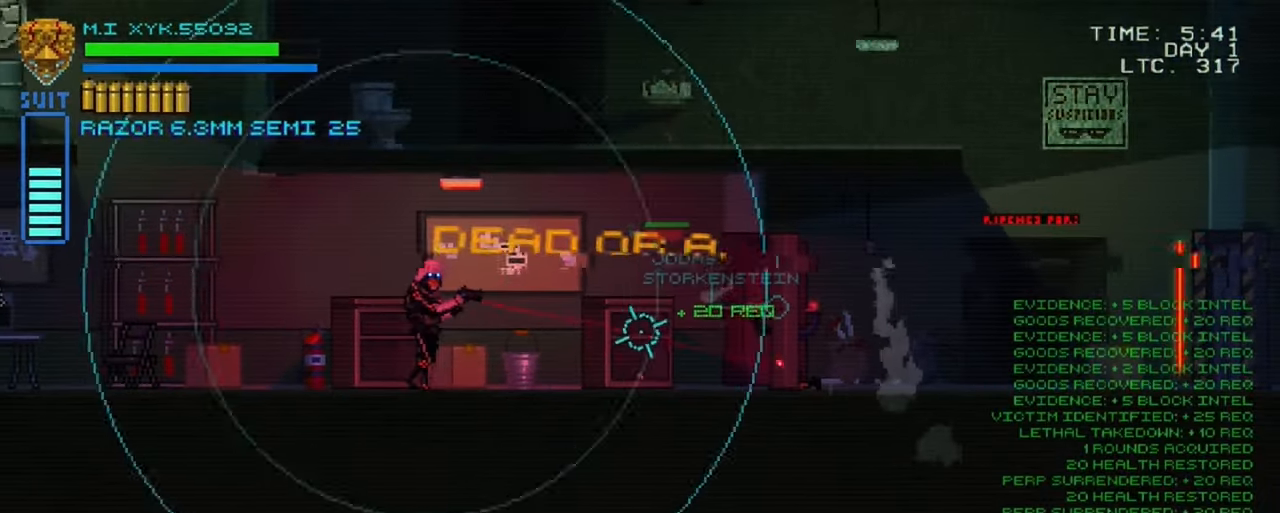
{"buttons": [], "left_stick": "right", "right_stick": "right", "events": []}